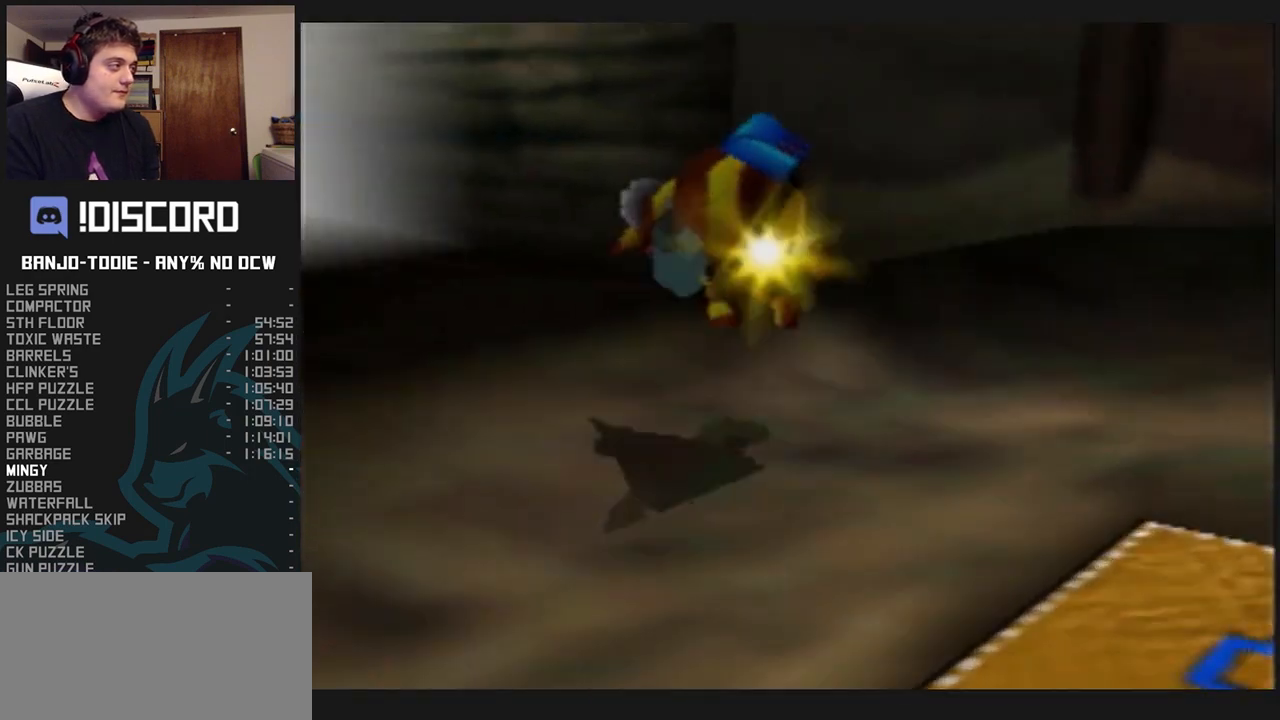
Gameplay with a controller (Nintendo layout); each line is a JSON object with the inputs held at the frame after it (dt_ms = milliseconds from this image to that frame). "events" lists button and stick changes between this image and that frame as [ms after this image, input, new state], when the widget could be followed in between. Not read: L3 R3.
{"dt_ms": 500, "buttons": ["B", "L1", "R1"], "left_stick": "up-right", "events": [[133, "left_stick", "up"], [400, "left_stick", "up-right"]]}
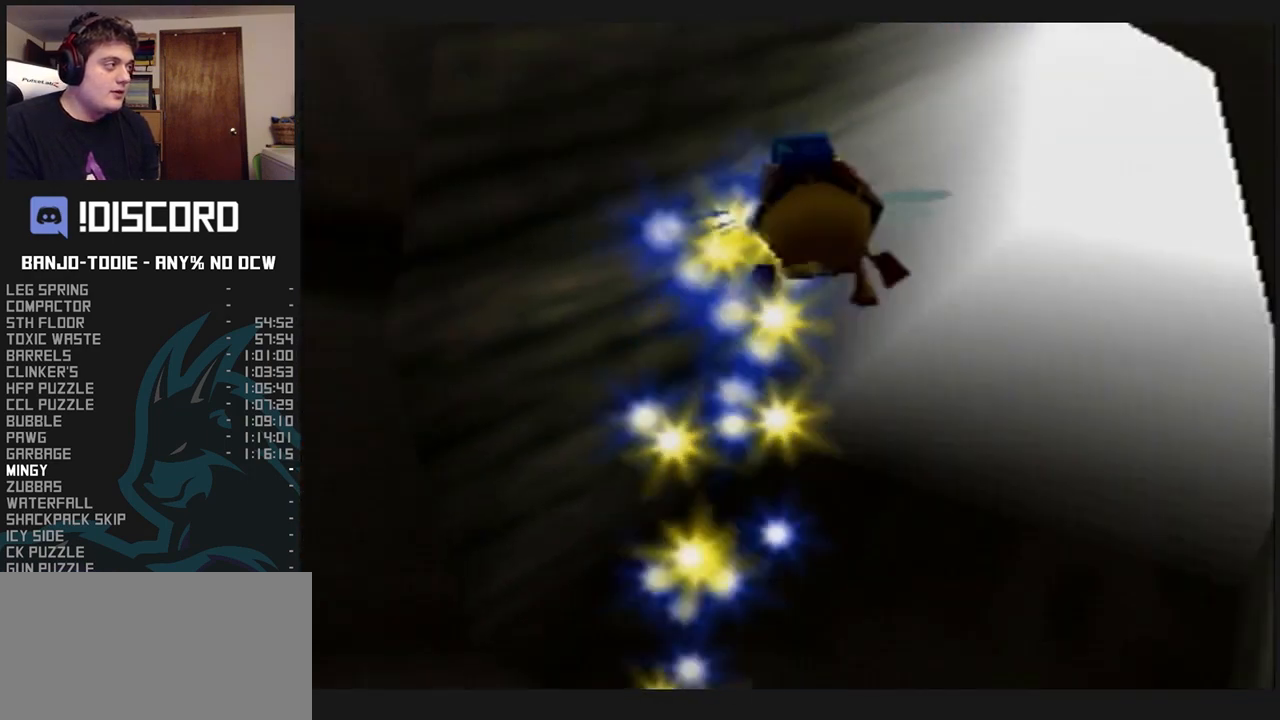
{"dt_ms": 500, "buttons": ["L1", "R1"], "left_stick": "up", "events": [[400, "left_stick", "up"], [467, "B", "up"]]}
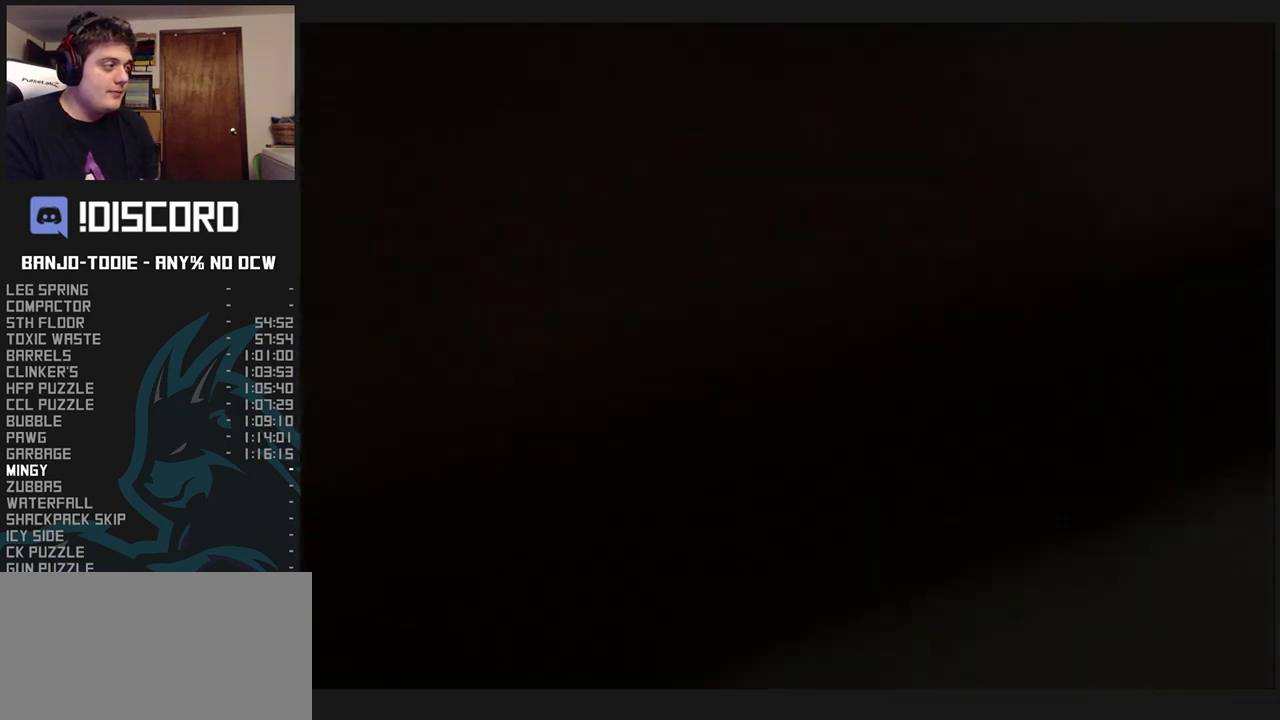
{"dt_ms": 500, "buttons": ["L1"], "left_stick": "center", "events": [[67, "R1", "up"], [467, "left_stick", "center"]]}
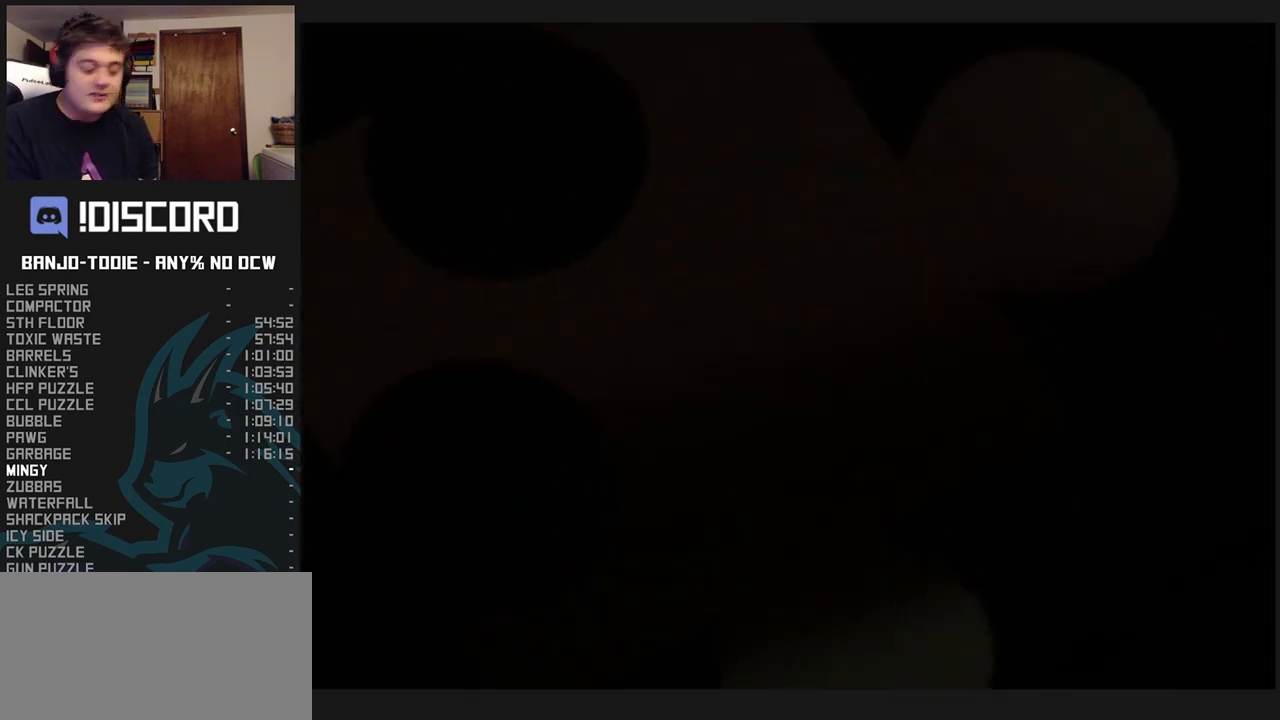
{"dt_ms": 500, "buttons": ["L1"], "left_stick": "center", "events": []}
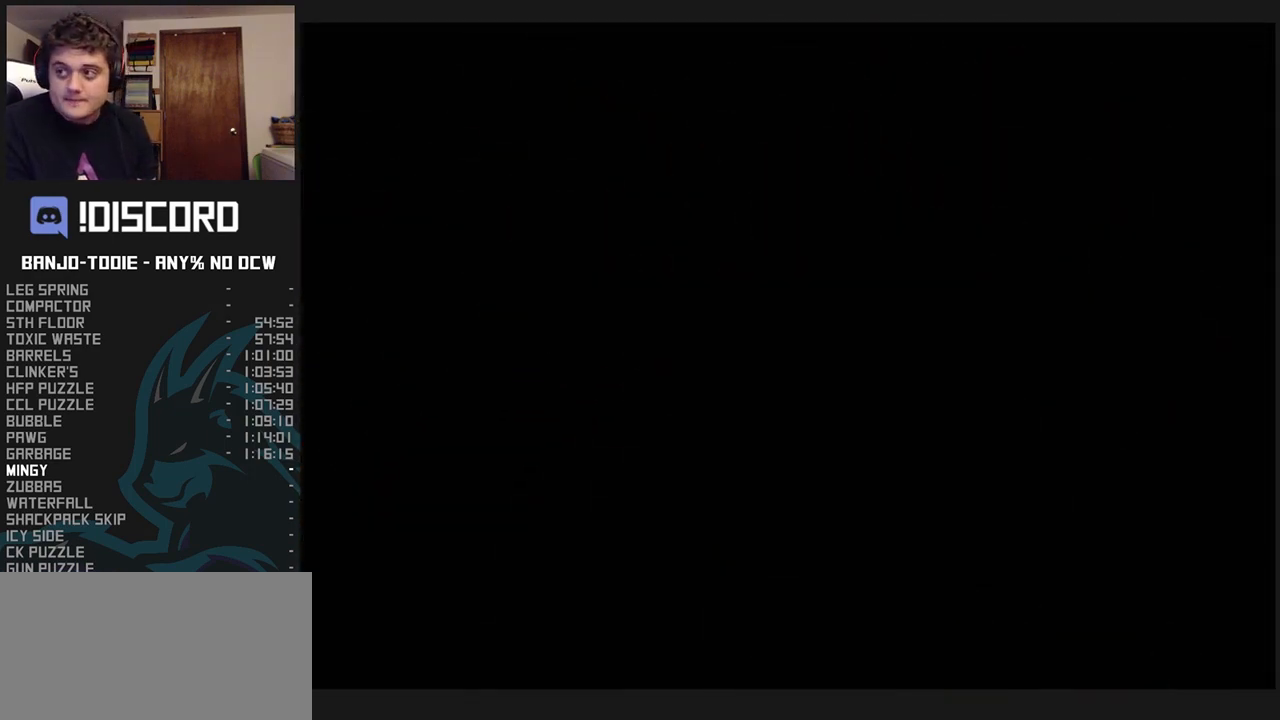
{"dt_ms": 500, "buttons": ["L1"], "left_stick": "center", "events": []}
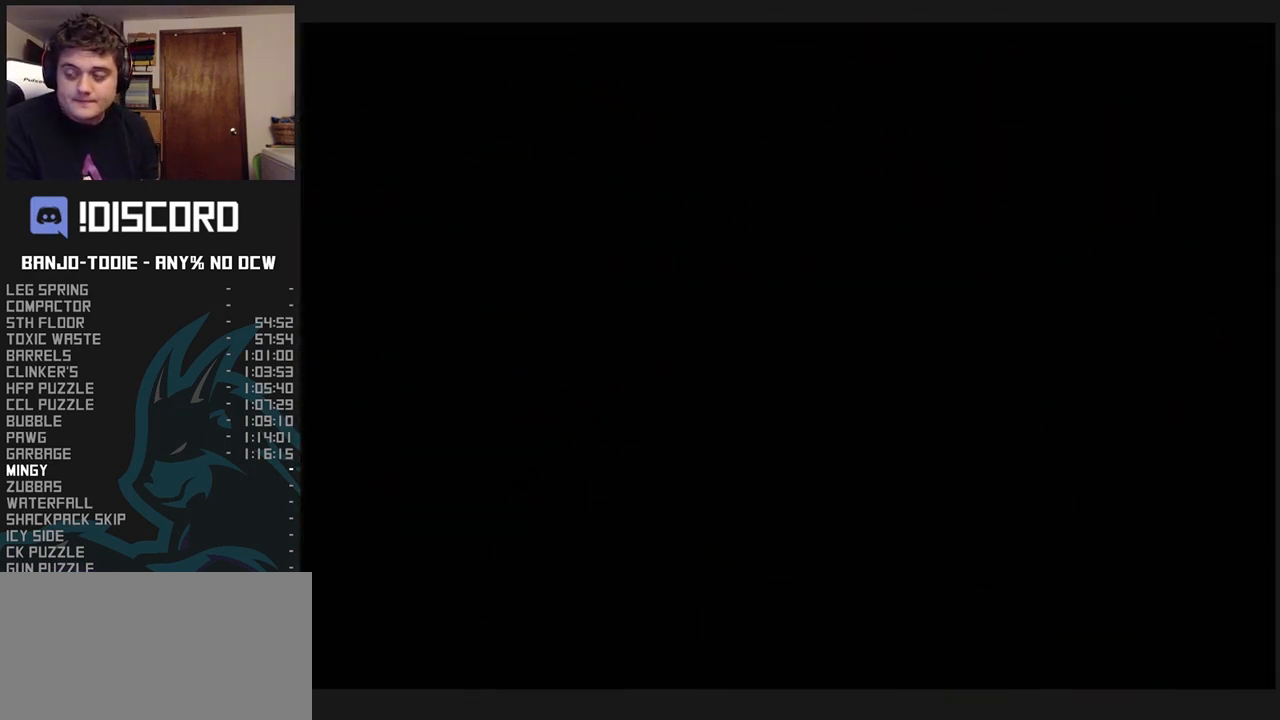
{"dt_ms": 500, "buttons": ["L1"], "left_stick": "center", "events": []}
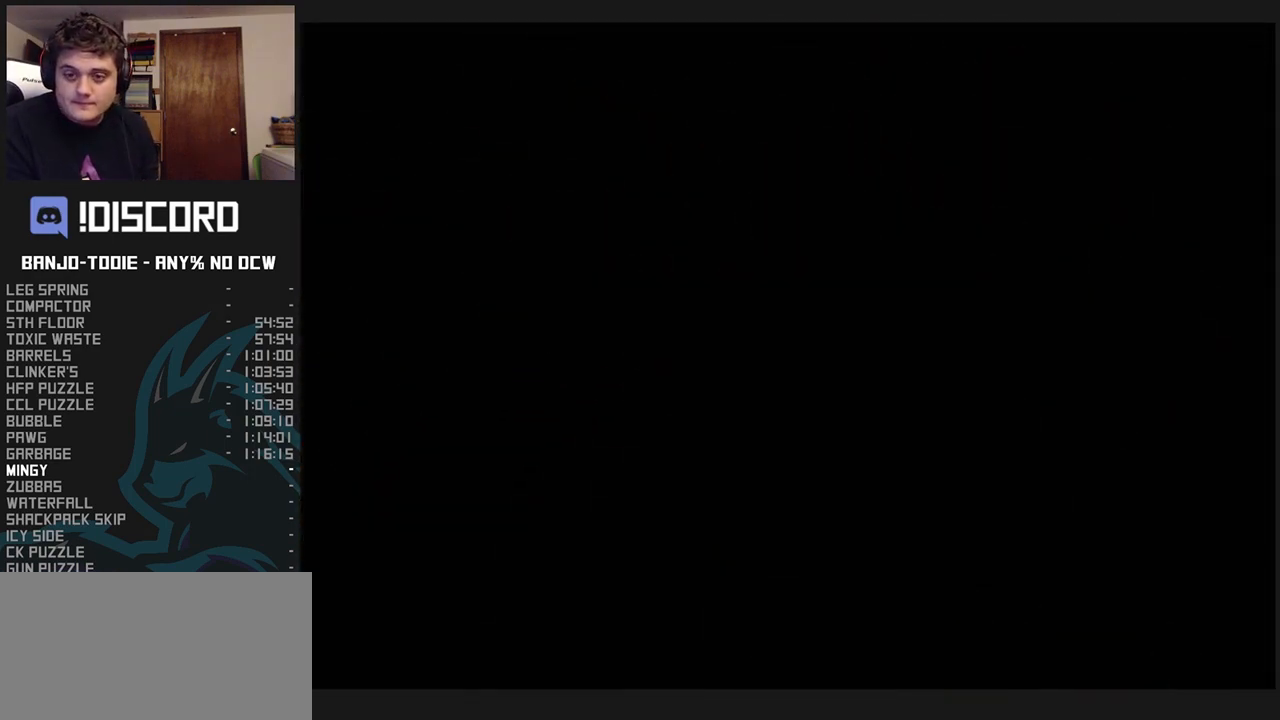
{"dt_ms": 500, "buttons": ["L1"], "left_stick": "center", "events": []}
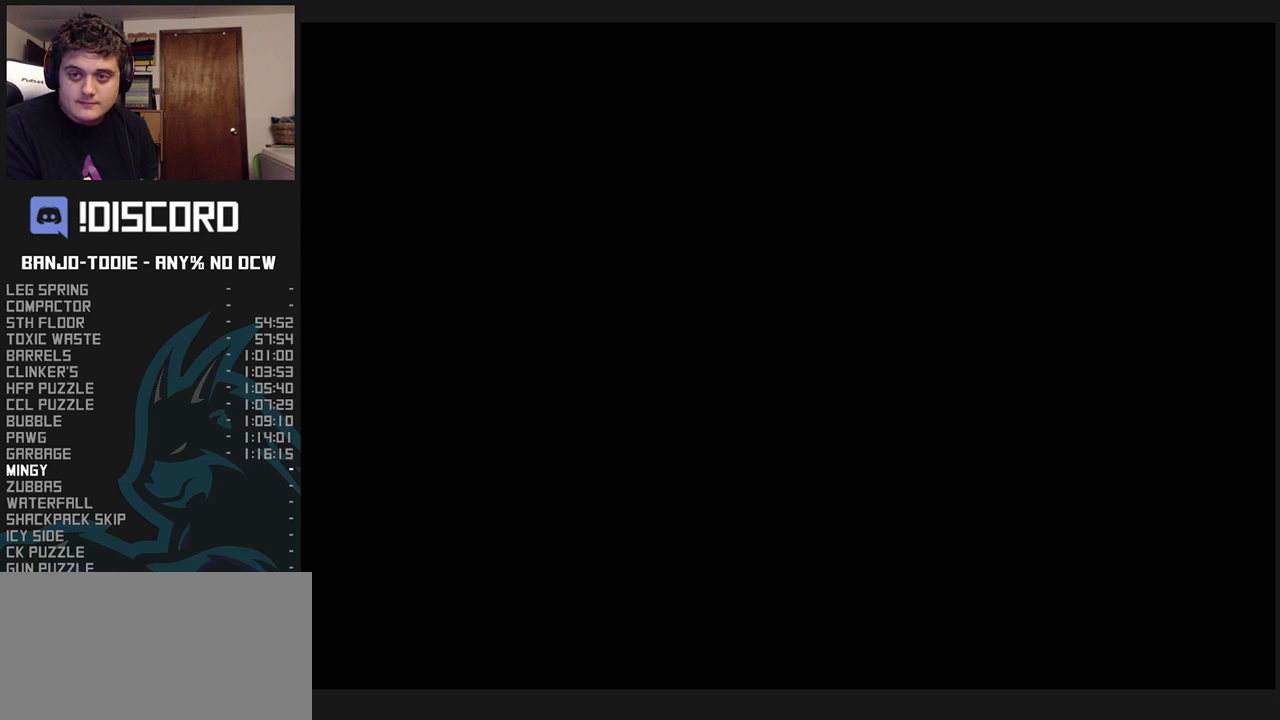
{"dt_ms": 500, "buttons": ["L1"], "left_stick": "center", "events": [[33, "R1", "down"], [67, "R1", "up"]]}
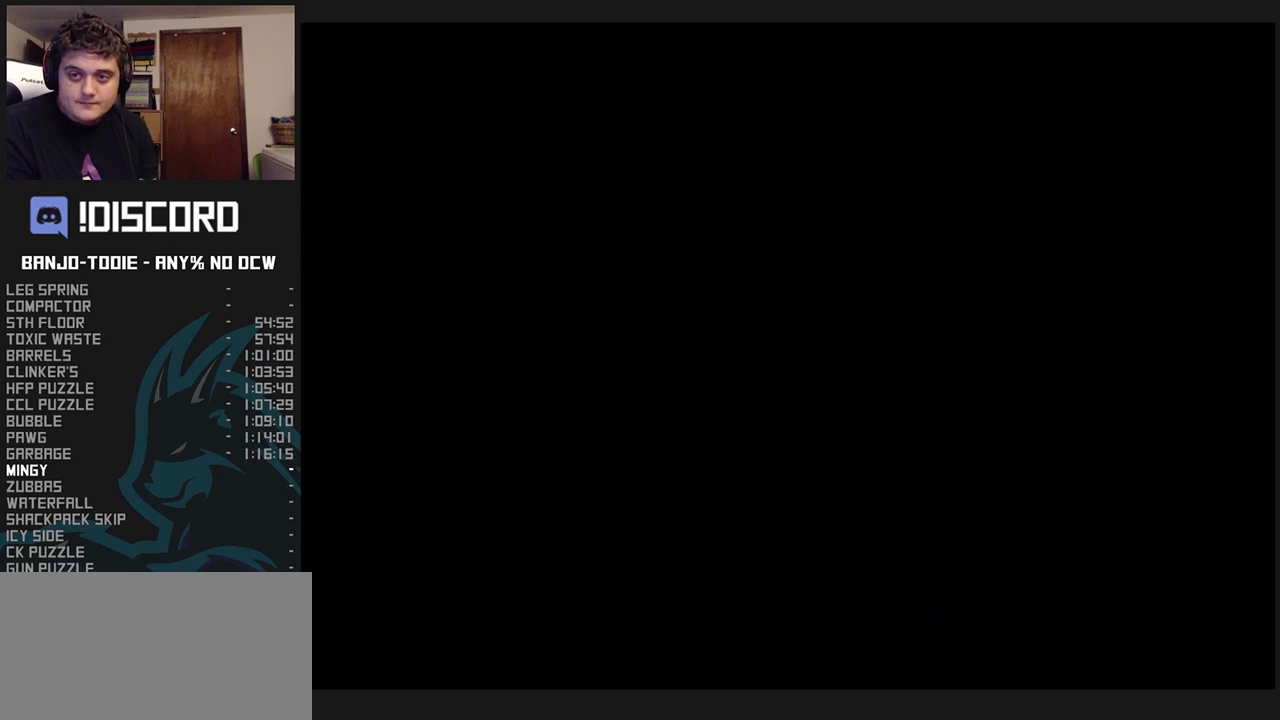
{"dt_ms": 500, "buttons": ["L1", "R1"], "left_stick": "center", "events": [[200, "R1", "down"], [467, "C_UP", "down"], [500, "C_UP", "up"]]}
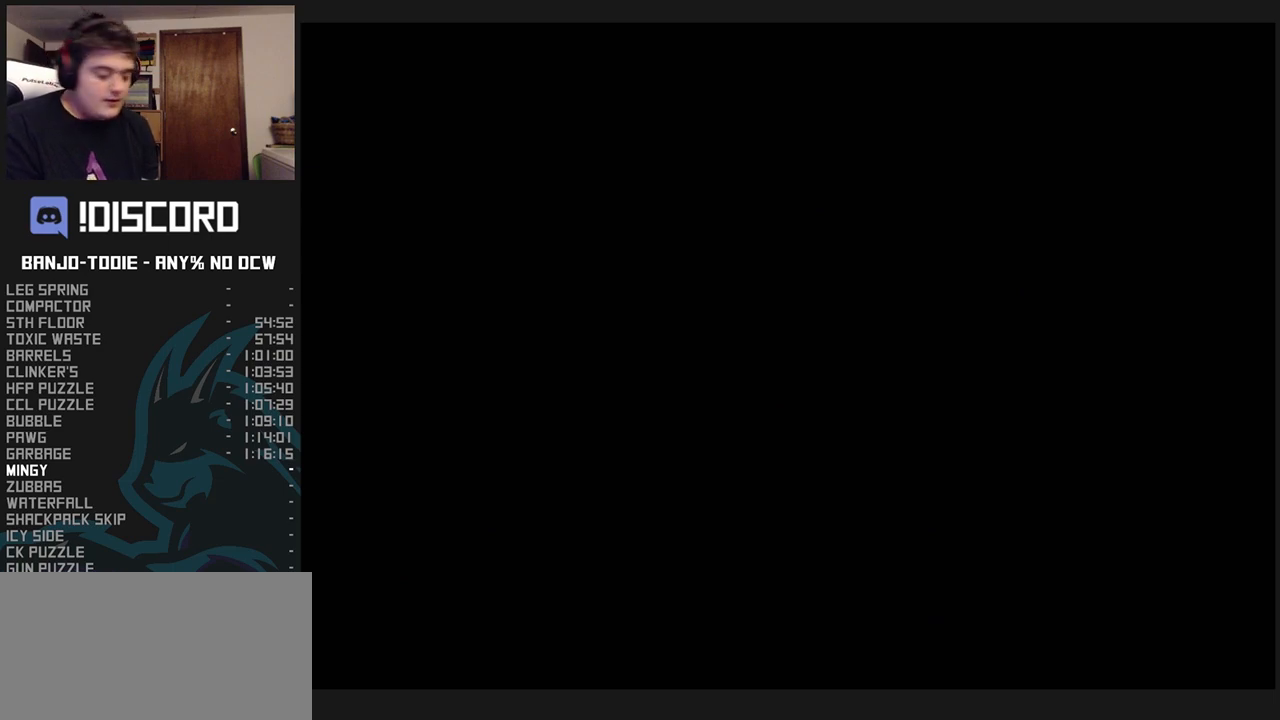
{"dt_ms": 500, "buttons": ["L1", "R1"], "left_stick": "center", "events": []}
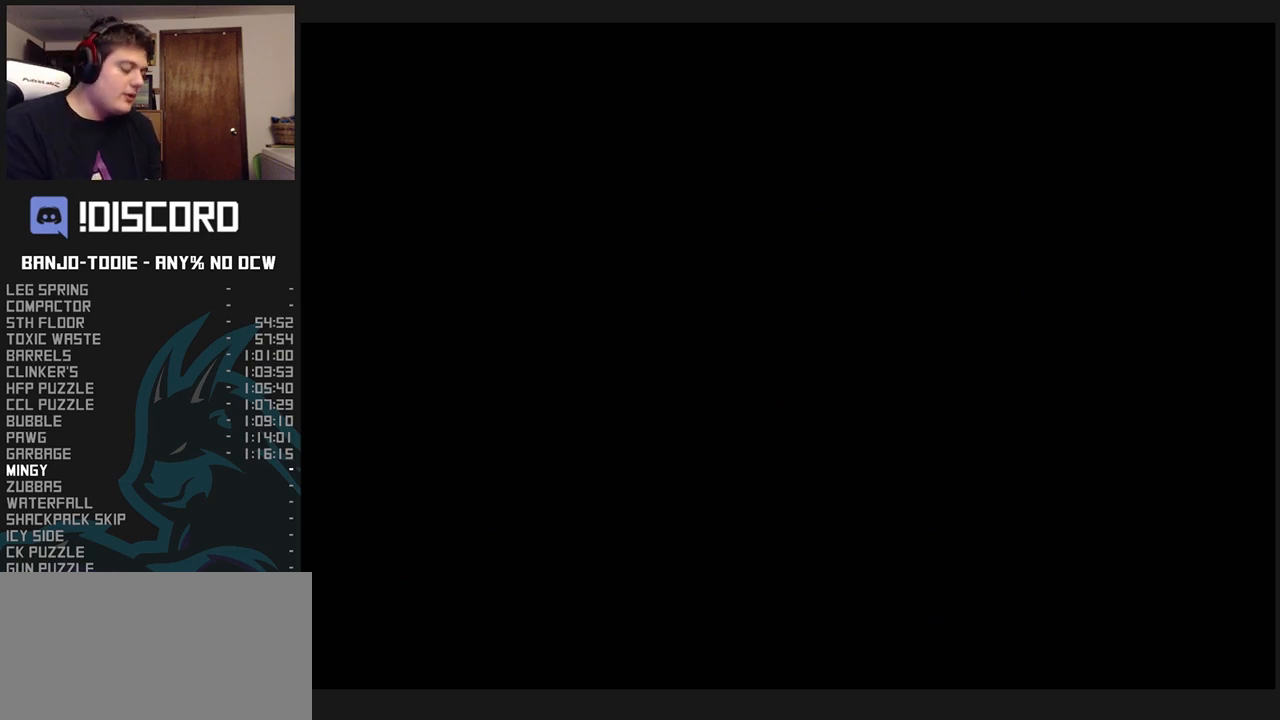
{"dt_ms": 500, "buttons": ["L1", "R1"], "left_stick": "center", "events": []}
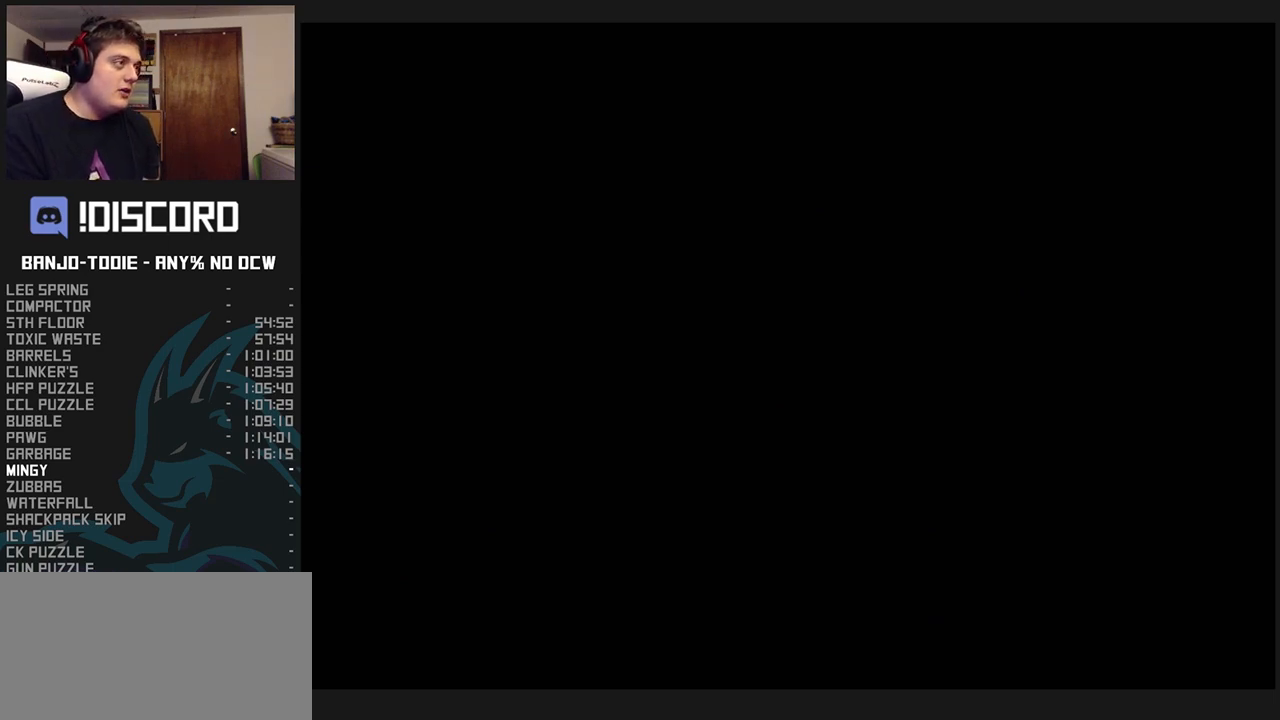
{"dt_ms": 500, "buttons": ["L1", "R1"], "left_stick": "center", "events": []}
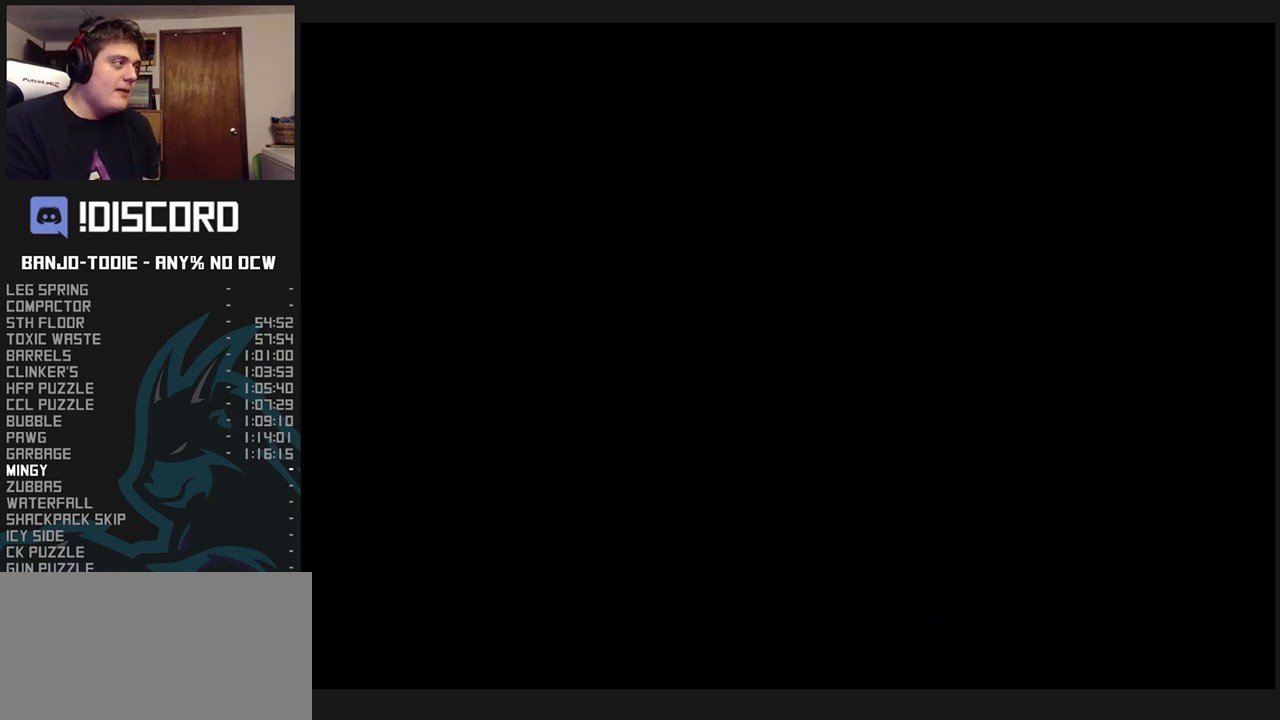
{"dt_ms": 500, "buttons": ["L1", "R1"], "left_stick": "center", "events": []}
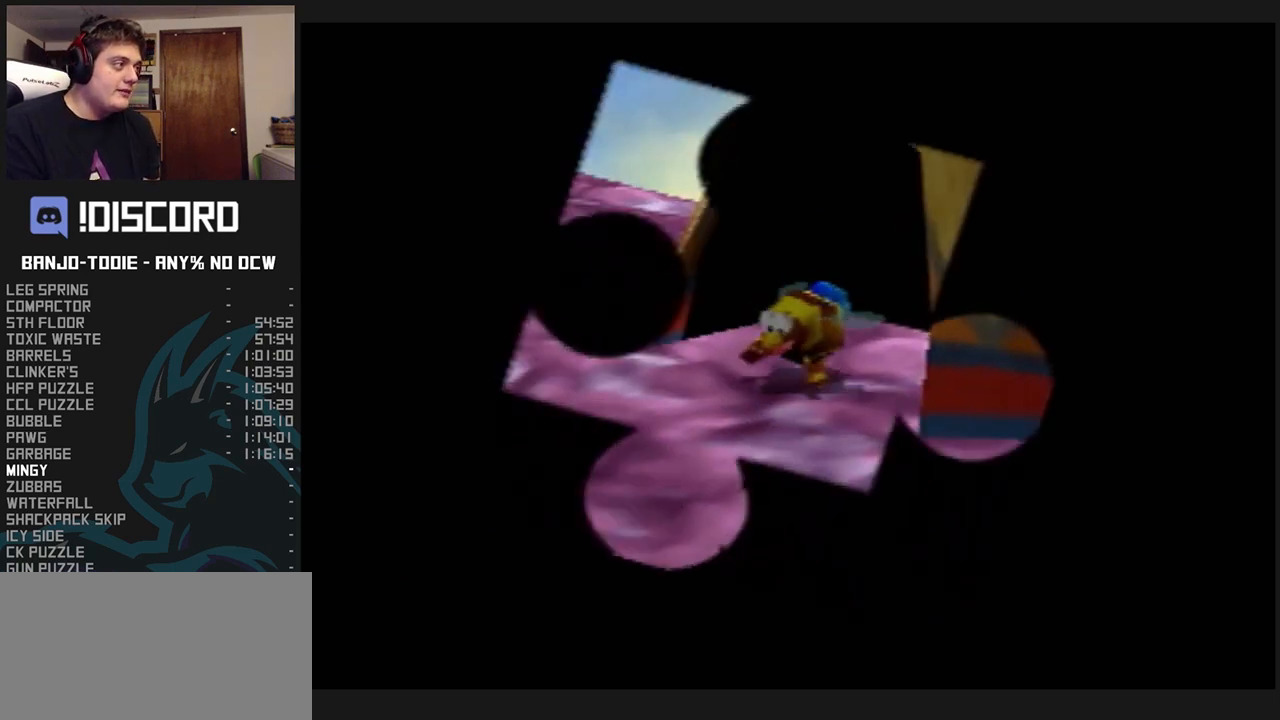
{"dt_ms": 500, "buttons": ["L1", "R1"], "left_stick": "up-left", "events": [[167, "left_stick", "left"], [367, "left_stick", "up-left"]]}
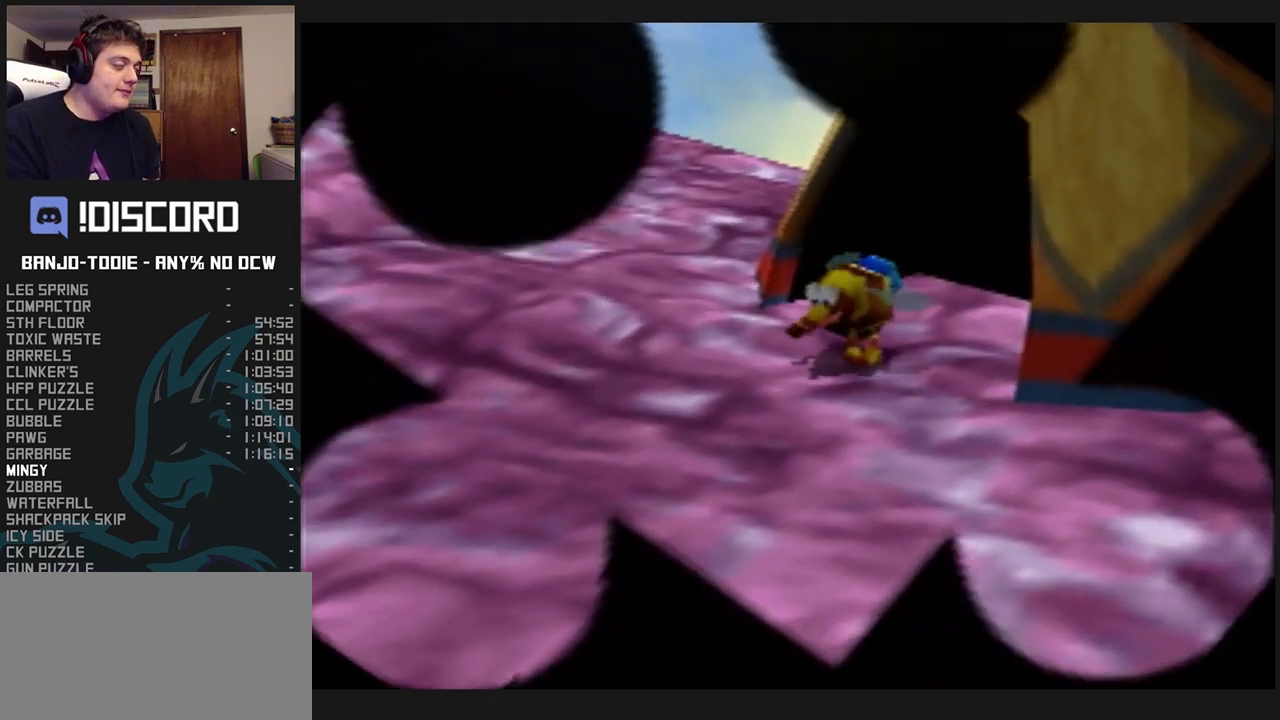
{"dt_ms": 500, "buttons": ["A", "L1", "R1"], "left_stick": "up-left", "events": [[200, "A", "down"], [300, "A", "up"], [400, "A", "down"]]}
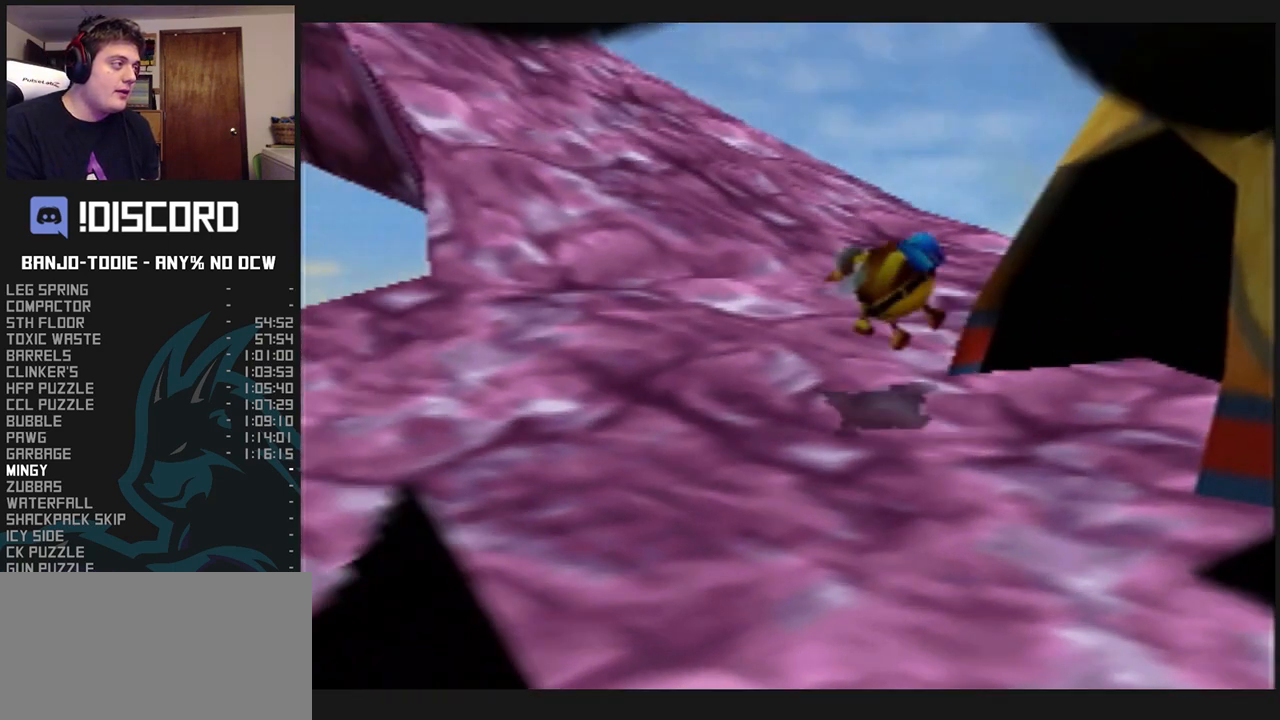
{"dt_ms": 1000, "buttons": ["B", "L1", "R1"], "left_stick": "center", "events": [[67, "A", "up"], [133, "left_stick", "center"], [167, "C_UP", "down"], [300, "C_UP", "up"], [367, "B", "down"], [533, "left_stick", "left"], [667, "left_stick", "center"]]}
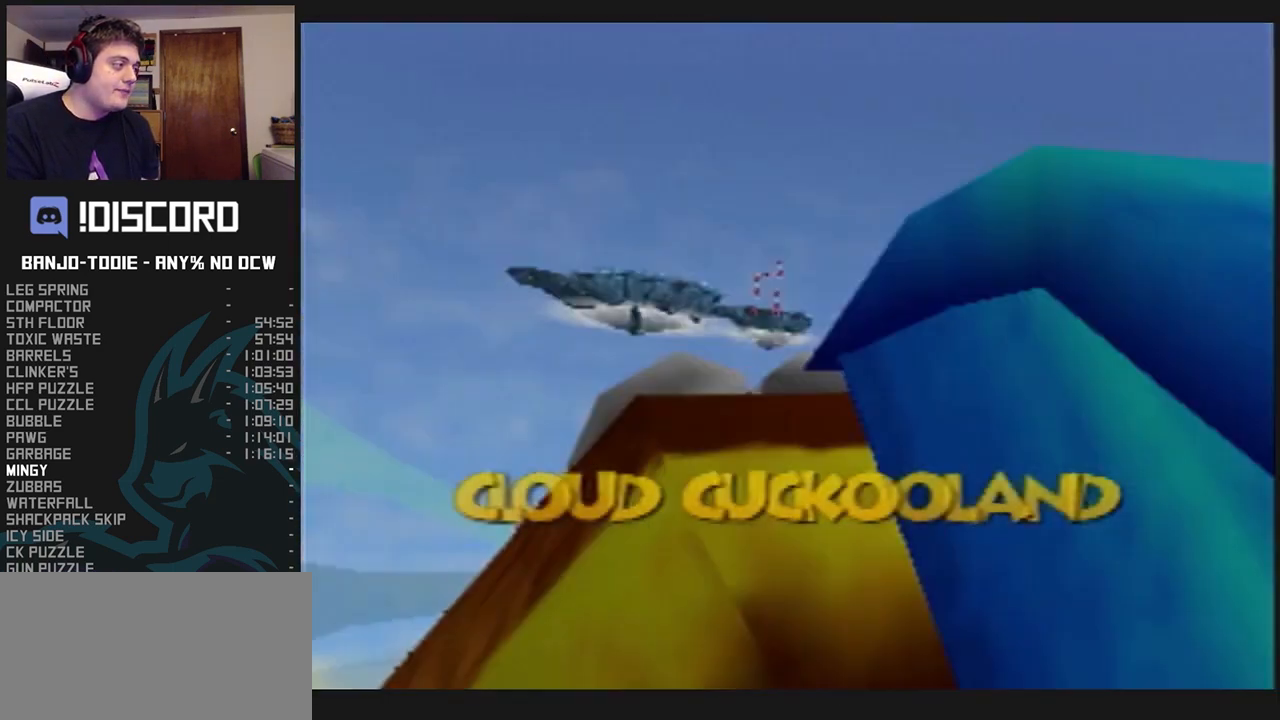
{"dt_ms": 500, "buttons": ["L1", "R1"], "left_stick": "up", "events": [[200, "B", "up"], [300, "left_stick", "up-left"], [400, "left_stick", "up"]]}
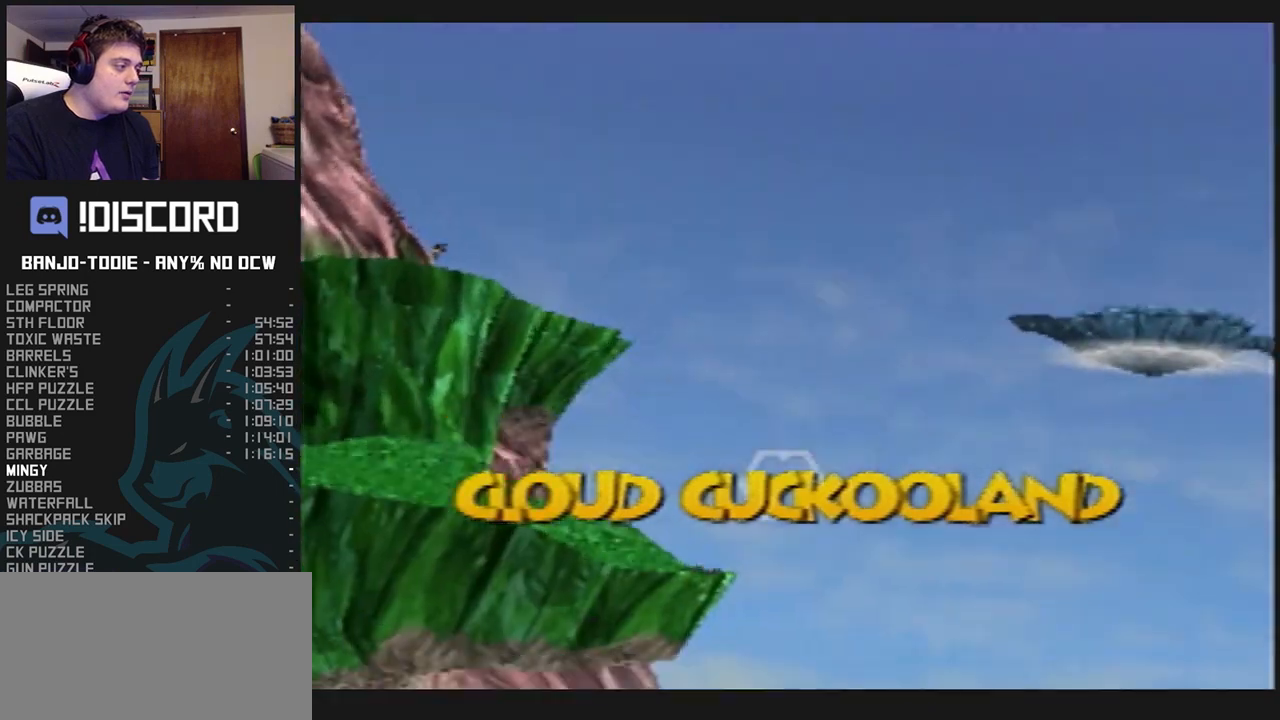
{"dt_ms": 1000, "buttons": ["B", "L1", "R1", "Z"], "left_stick": "center", "events": [[167, "left_stick", "center"], [333, "Z", "down"], [433, "B", "down"]]}